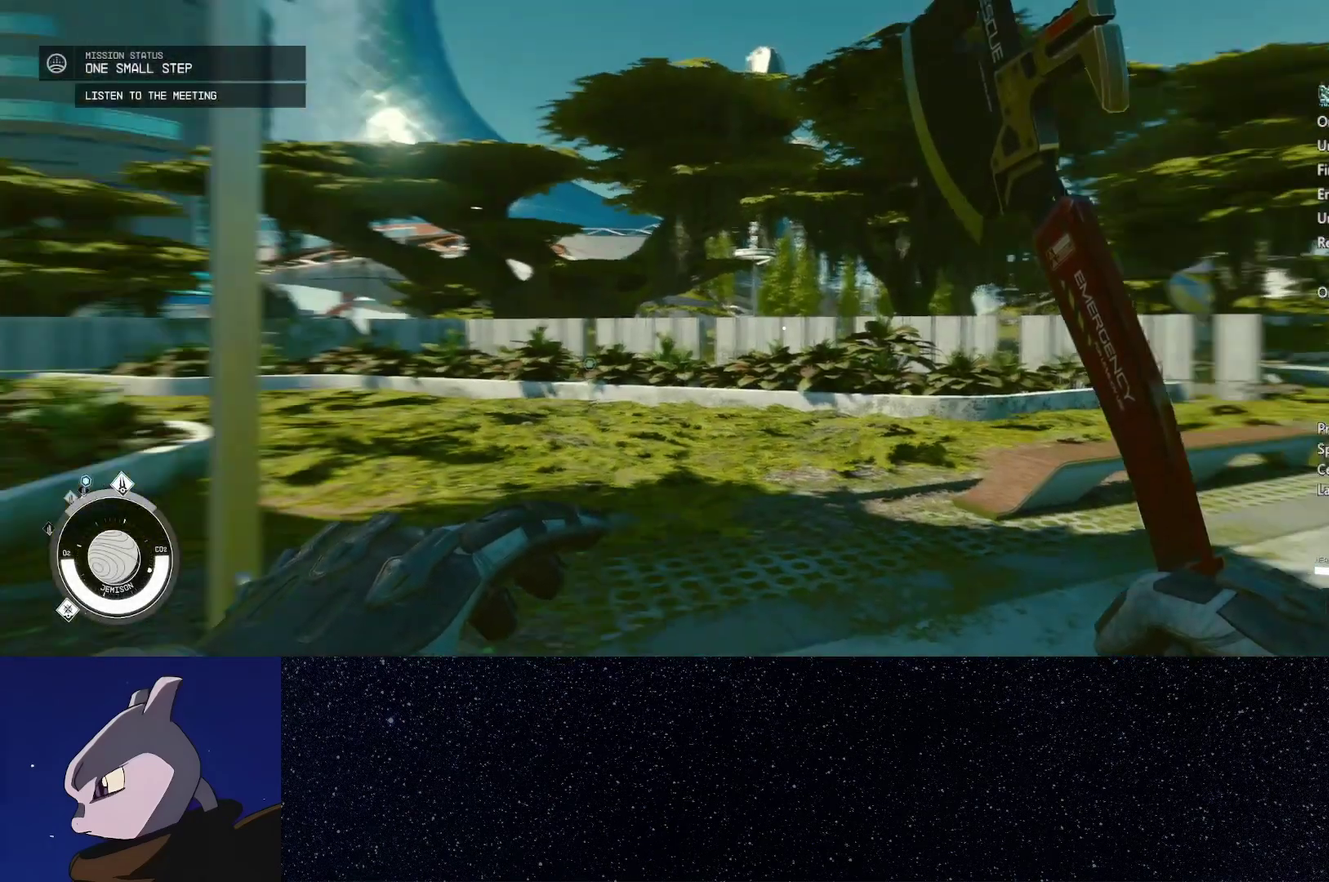
Gameplay with a controller (Xbox layout); each line is a JSON object with the inputs held at the frame after it. "events" lists button and stick changes between this image and that frame as [ms after this image, input, new state], when the widget could be followed in between.
{"buttons": [], "left_stick": "center", "right_stick": "left", "events": []}
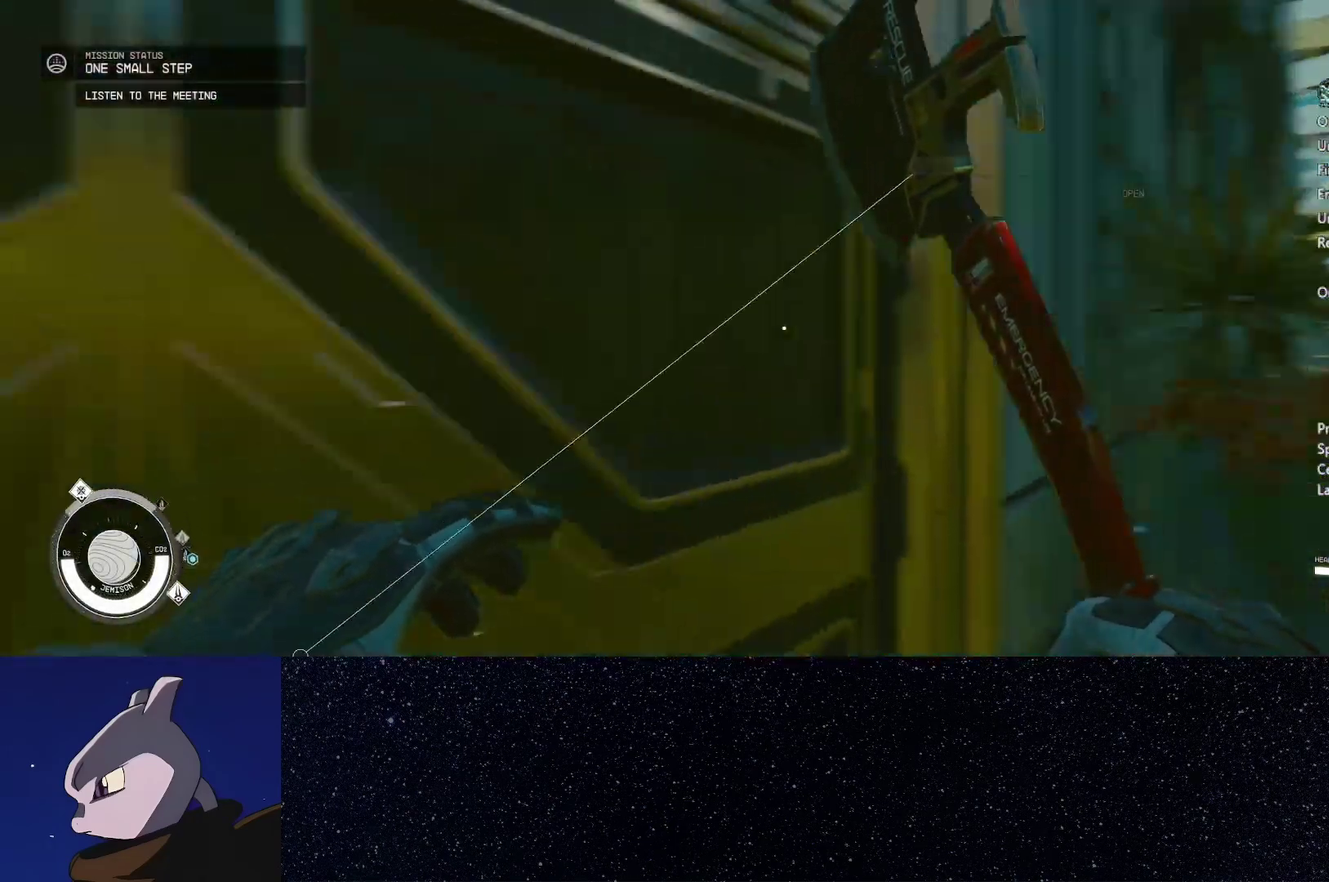
{"buttons": [], "left_stick": "center", "right_stick": "left", "events": []}
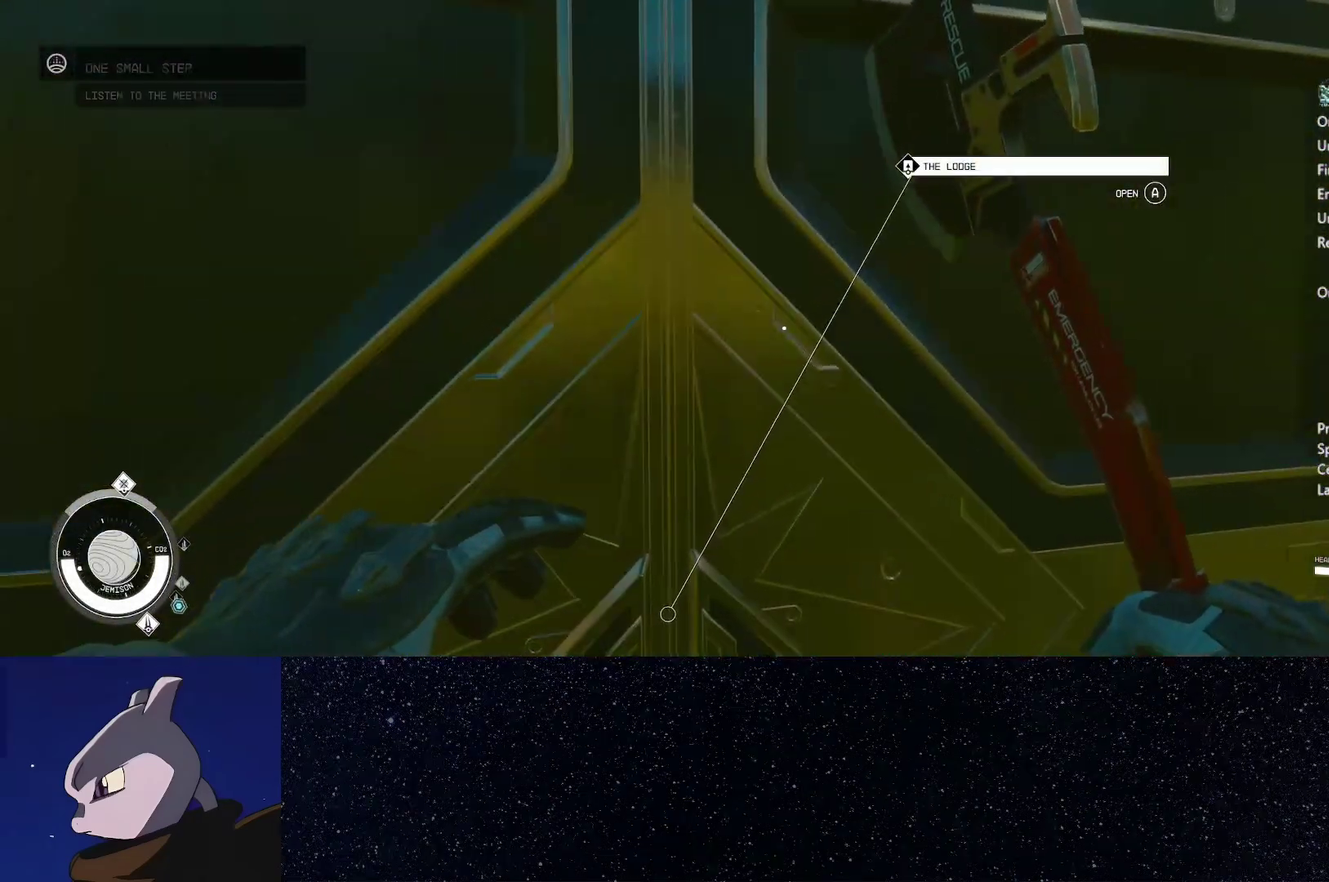
{"buttons": [], "left_stick": "center", "right_stick": "center", "events": [[33, "right_stick", "center"]]}
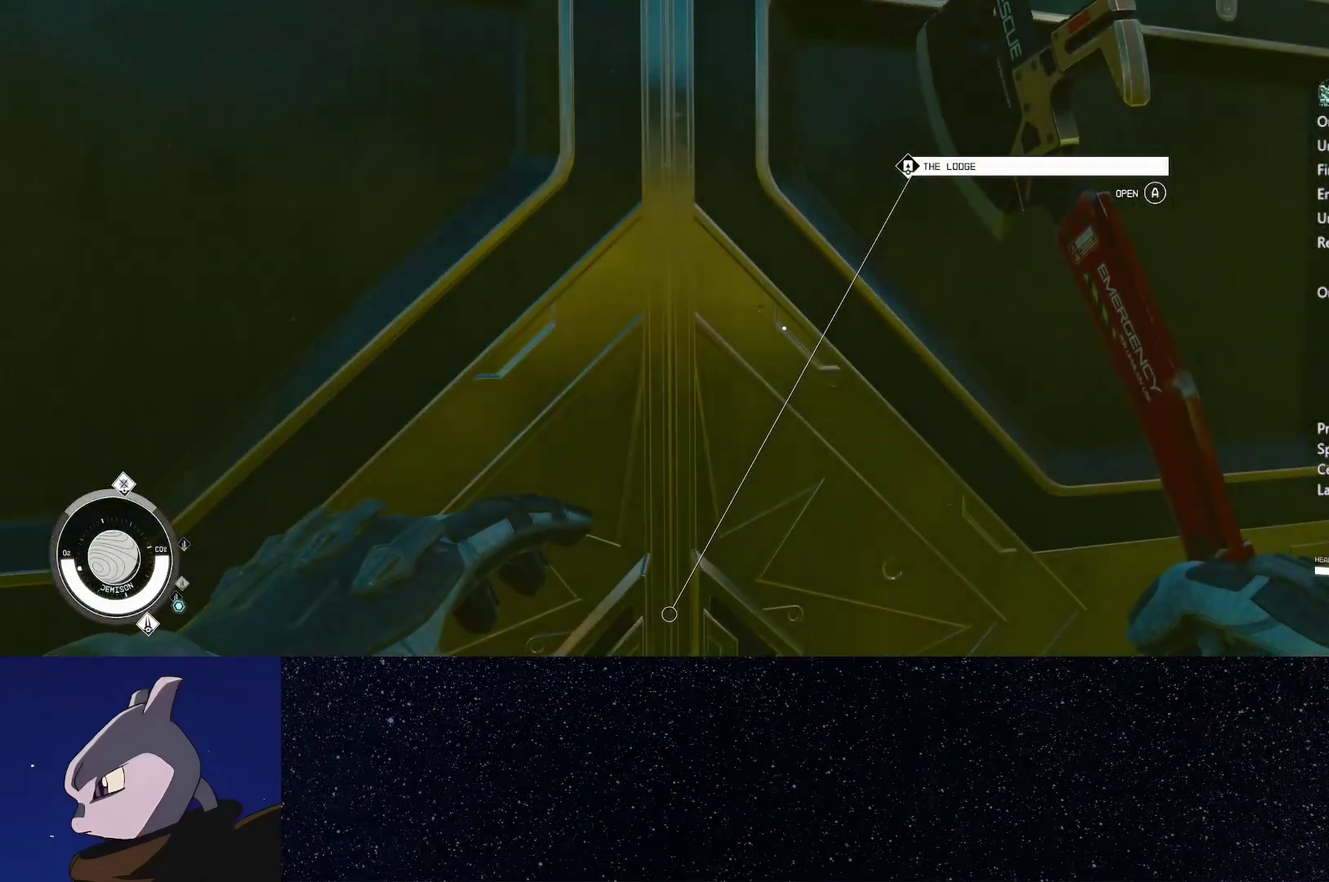
{"buttons": [], "left_stick": "center", "right_stick": "center", "events": [[250, "A", "down"], [367, "A", "up"]]}
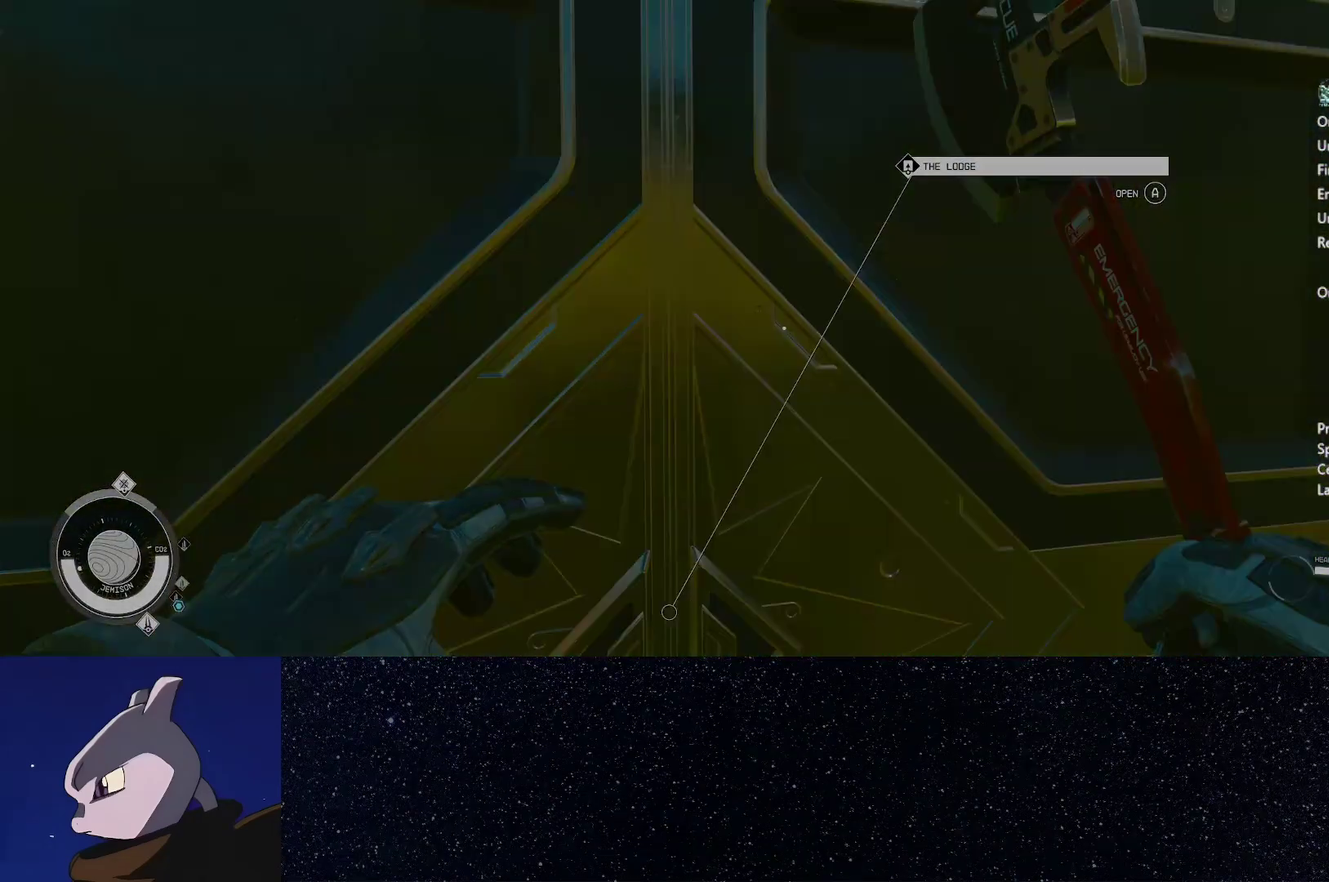
{"buttons": [], "left_stick": "center", "right_stick": "center", "events": []}
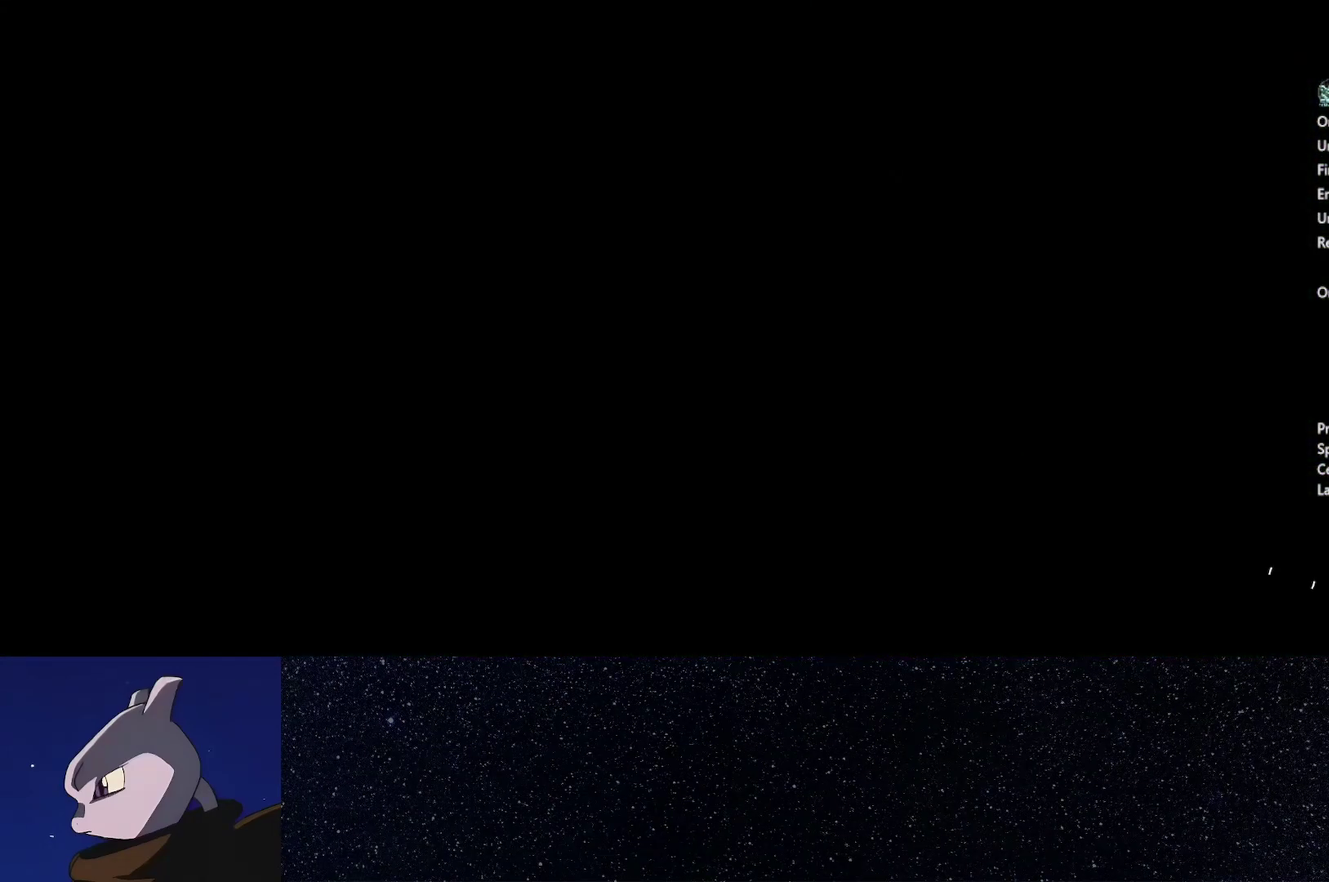
{"buttons": [], "left_stick": "center", "right_stick": "center", "events": []}
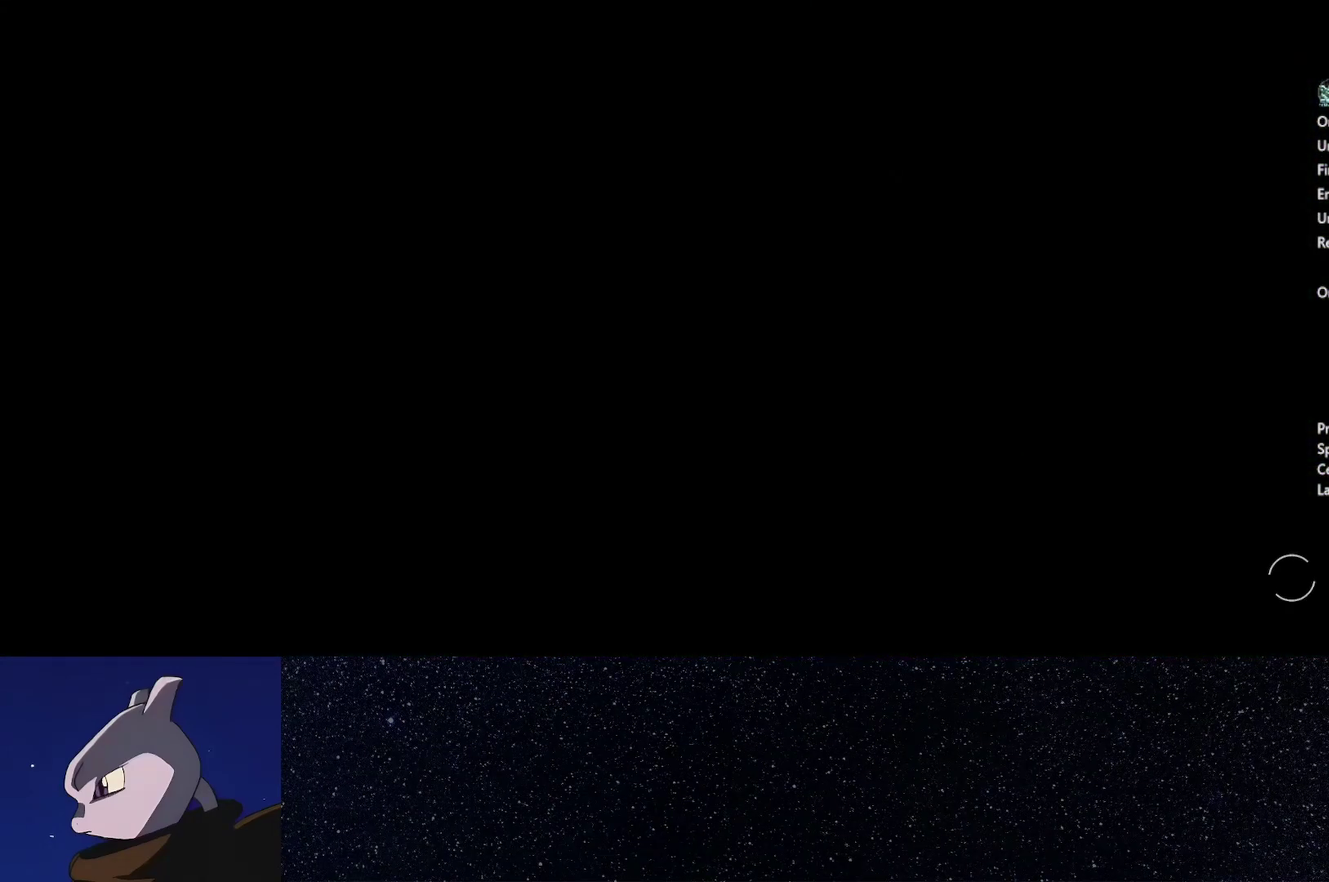
{"buttons": [], "left_stick": "up", "right_stick": "center", "events": [[500, "left_stick", "up"]]}
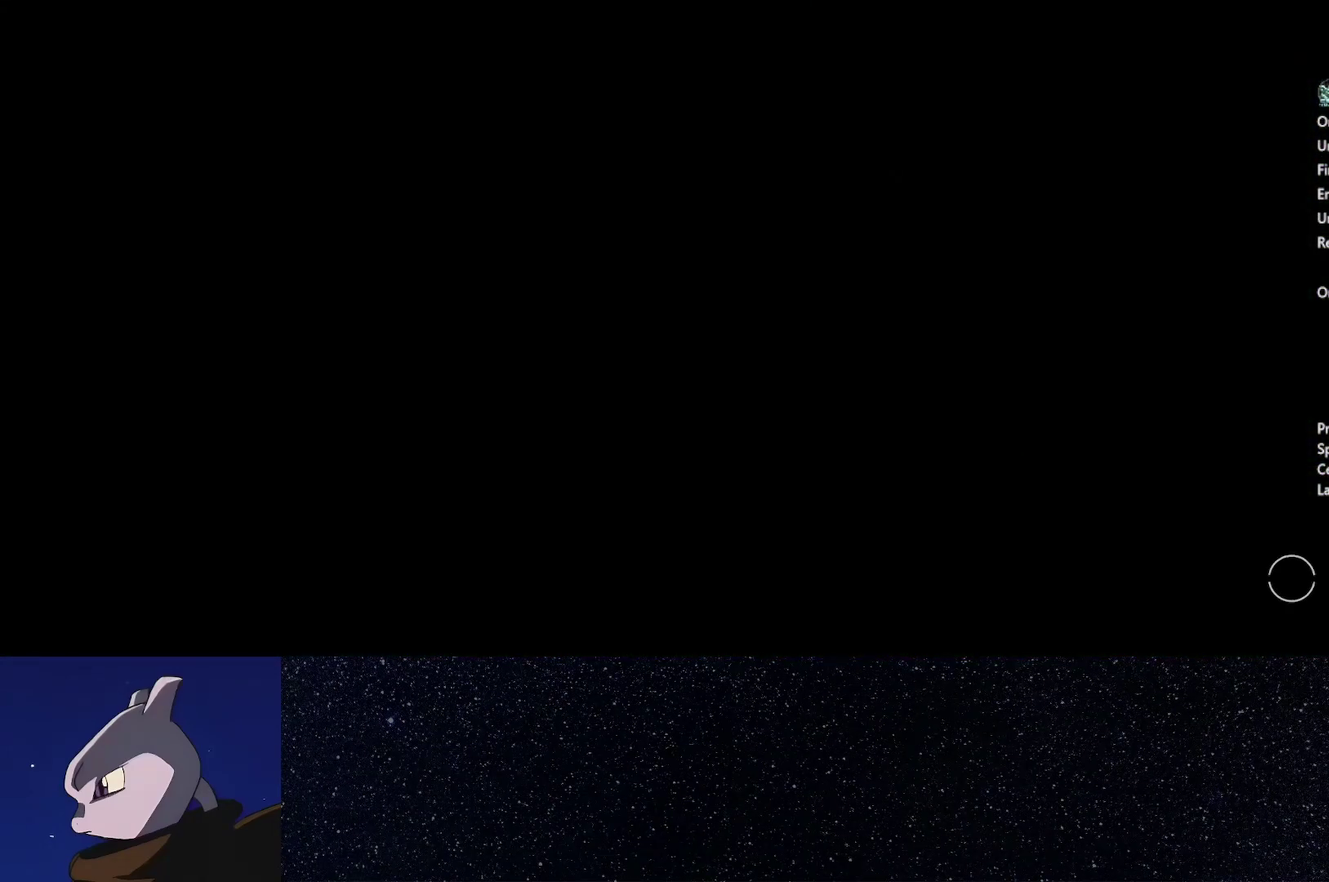
{"buttons": [], "left_stick": "up", "right_stick": "center", "events": []}
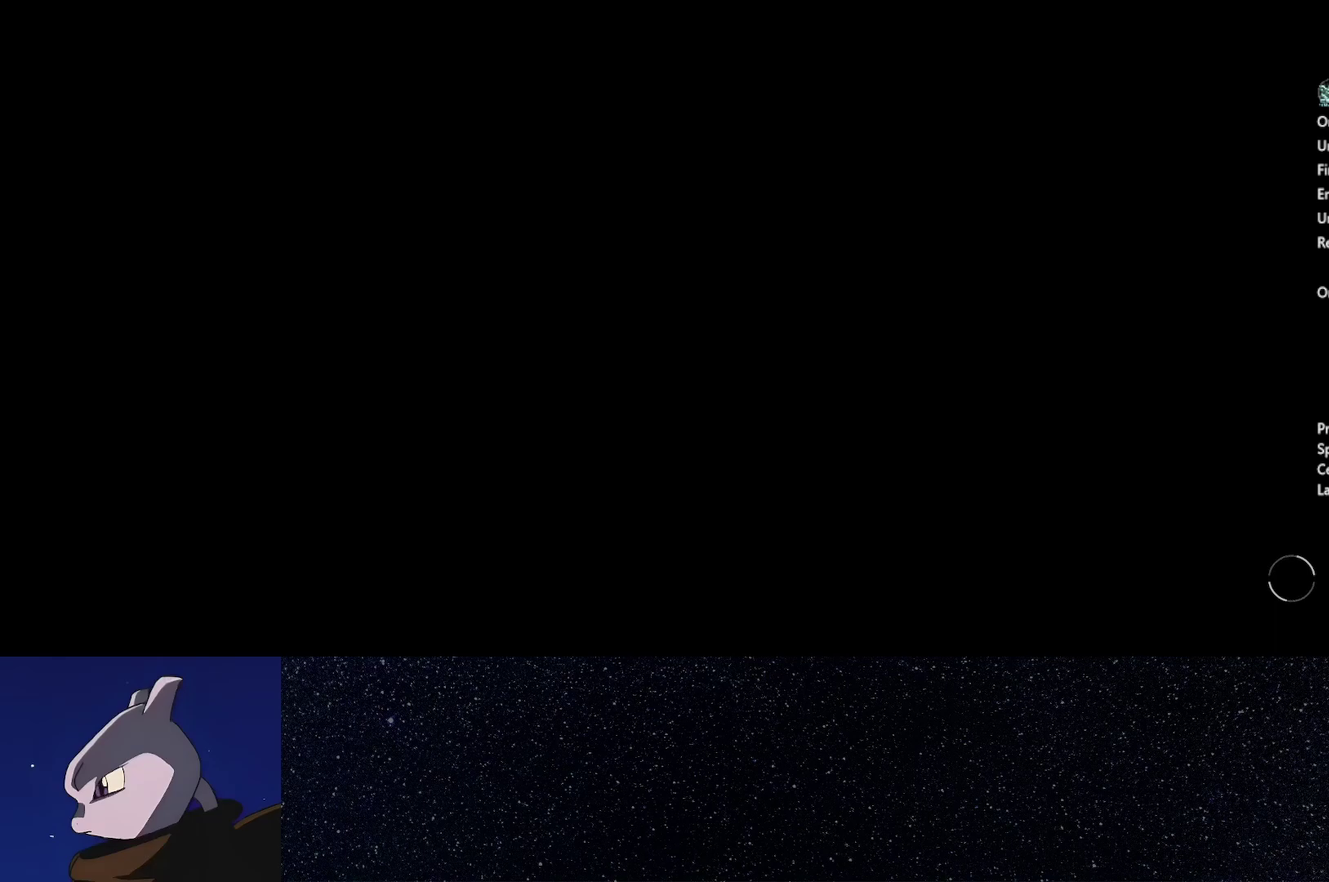
{"buttons": [], "left_stick": "up", "right_stick": "center", "events": []}
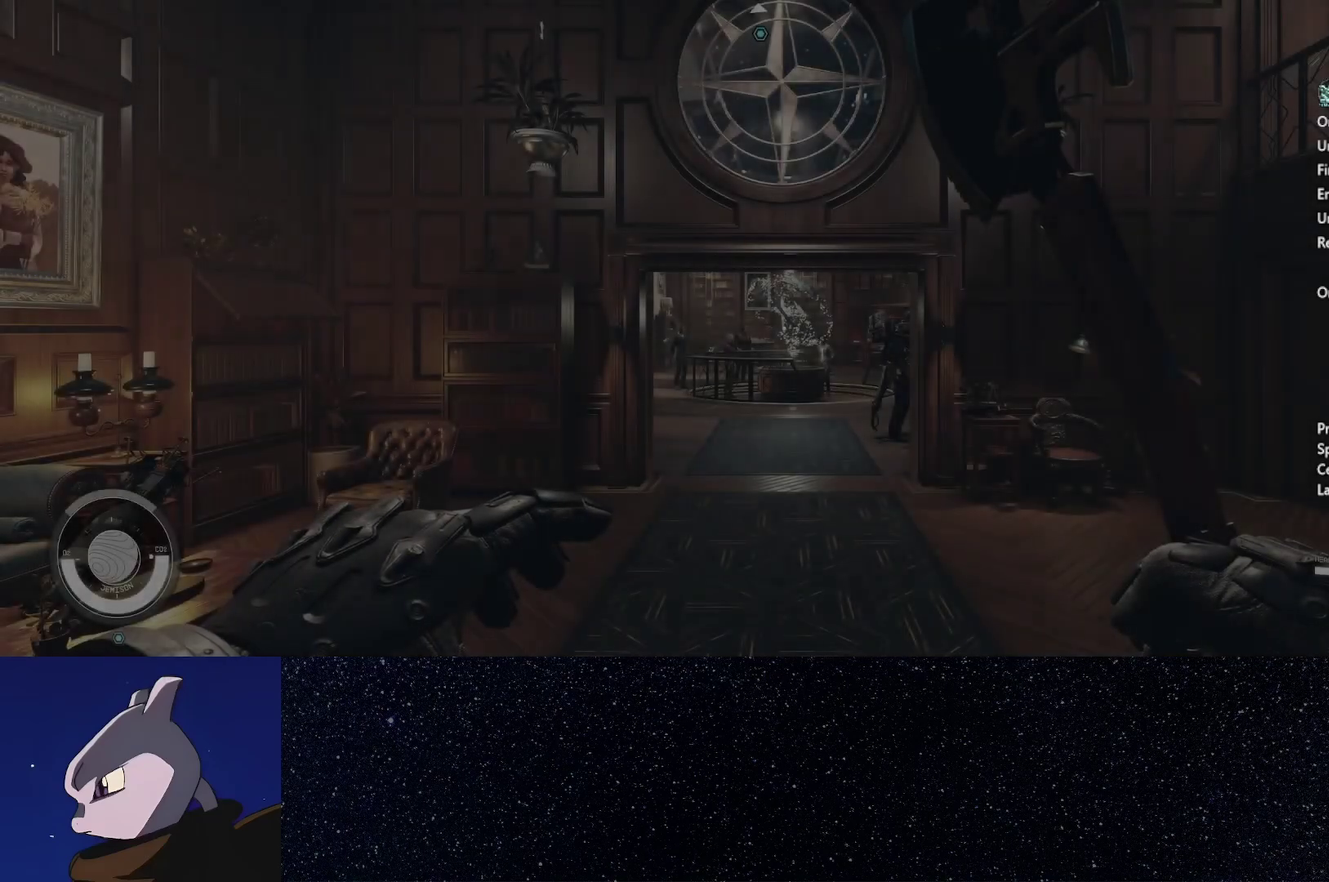
{"buttons": [], "left_stick": "up", "right_stick": "down", "events": [[67, "right_stick", "down"]]}
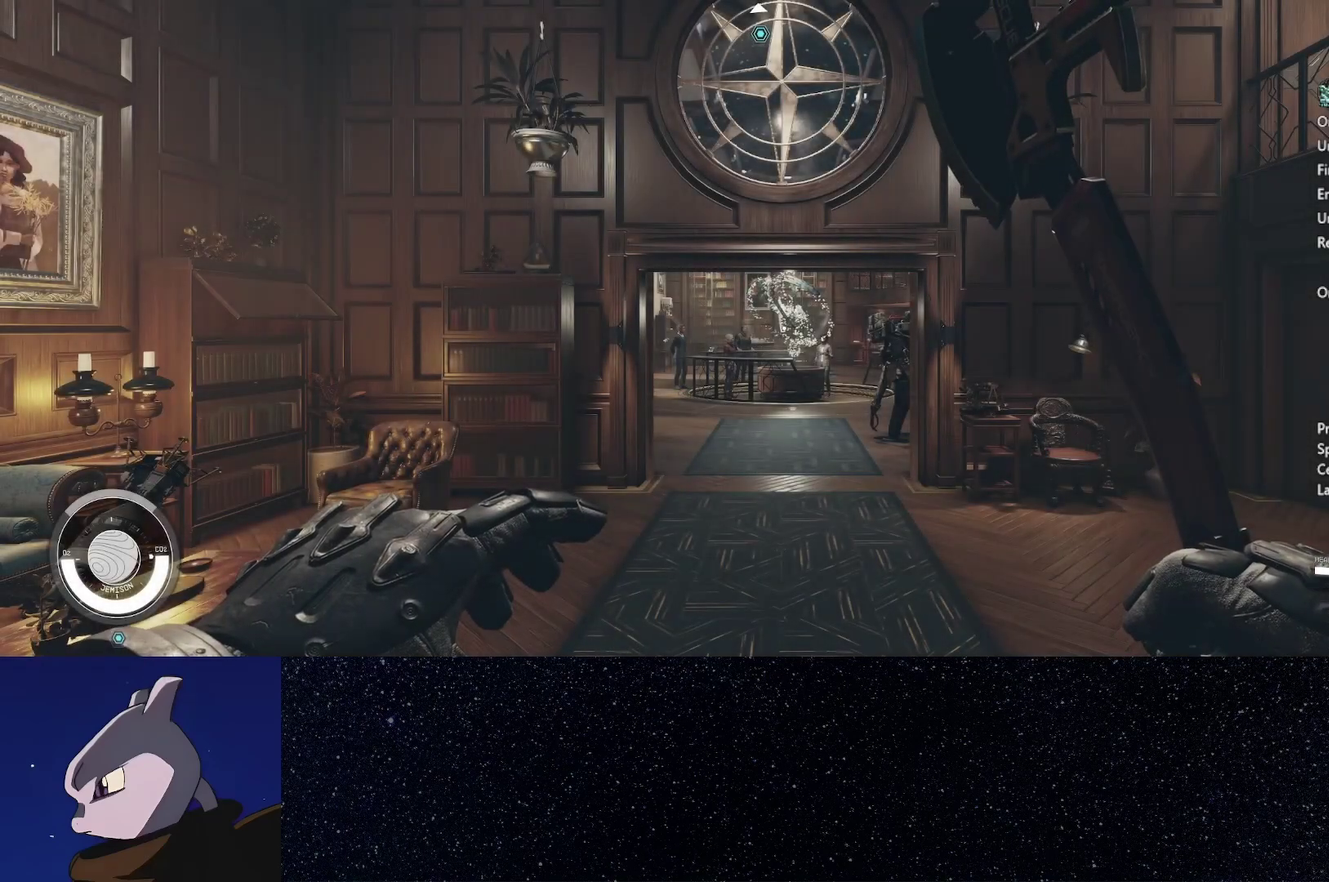
{"buttons": [], "left_stick": "up", "right_stick": "center", "events": [[167, "right_stick", "down-right"], [283, "right_stick", "center"]]}
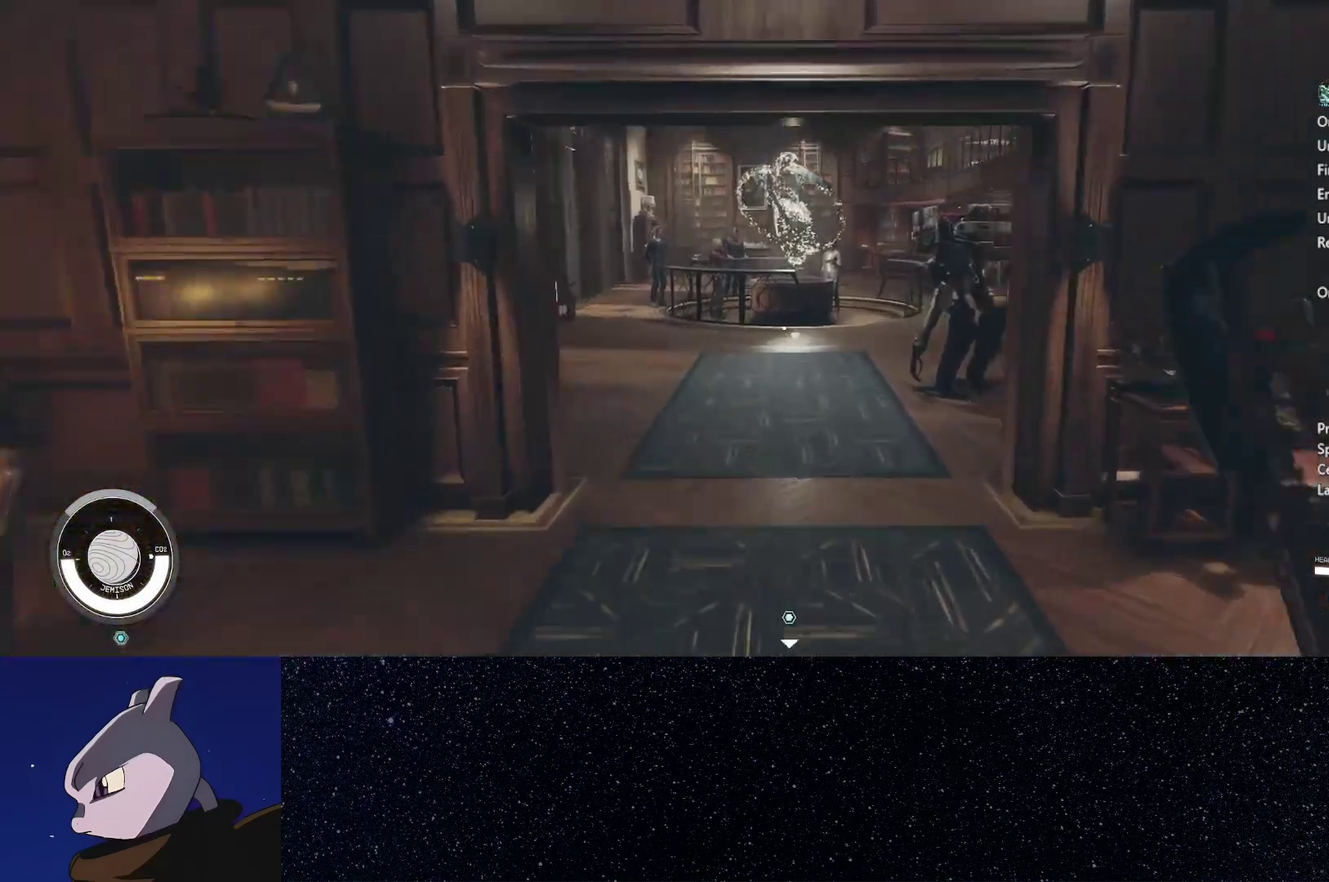
{"buttons": [], "left_stick": "up", "right_stick": "center", "events": [[200, "right_stick", "down"], [400, "right_stick", "center"]]}
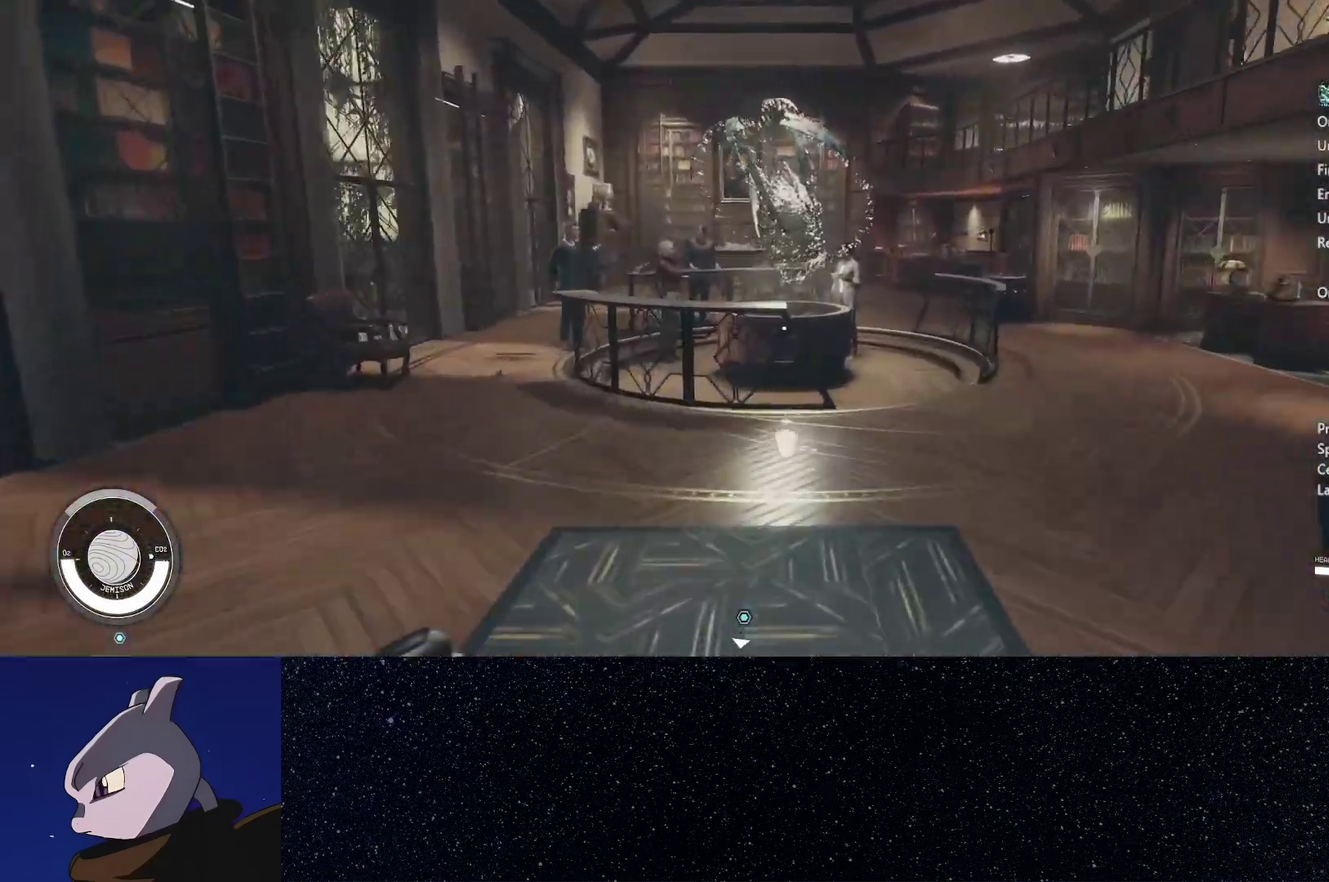
{"buttons": [], "left_stick": "down", "right_stick": "up", "events": [[350, "left_stick", "down"], [367, "right_stick", "up"]]}
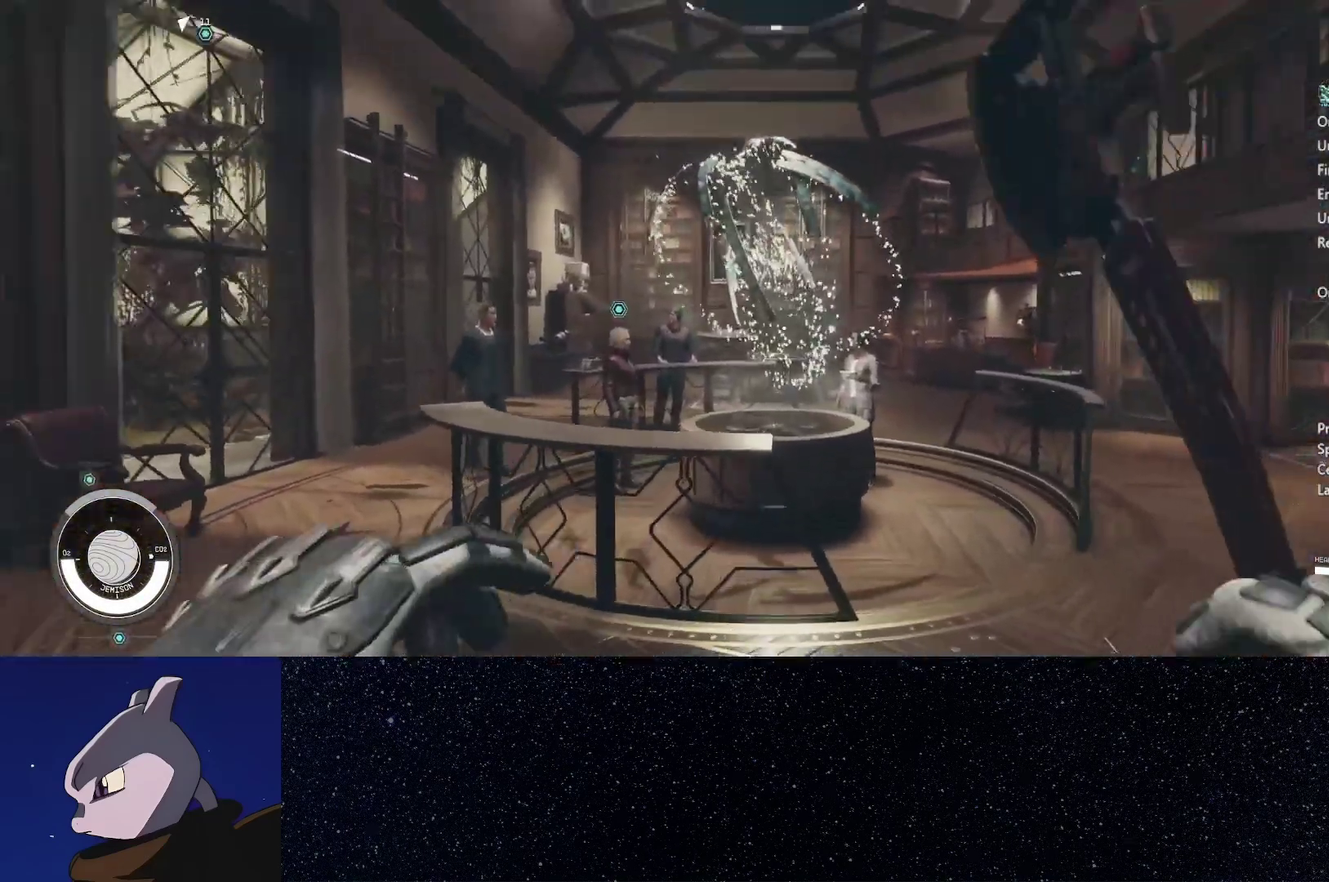
{"buttons": [], "left_stick": "down", "right_stick": "center", "events": [[17, "right_stick", "center"]]}
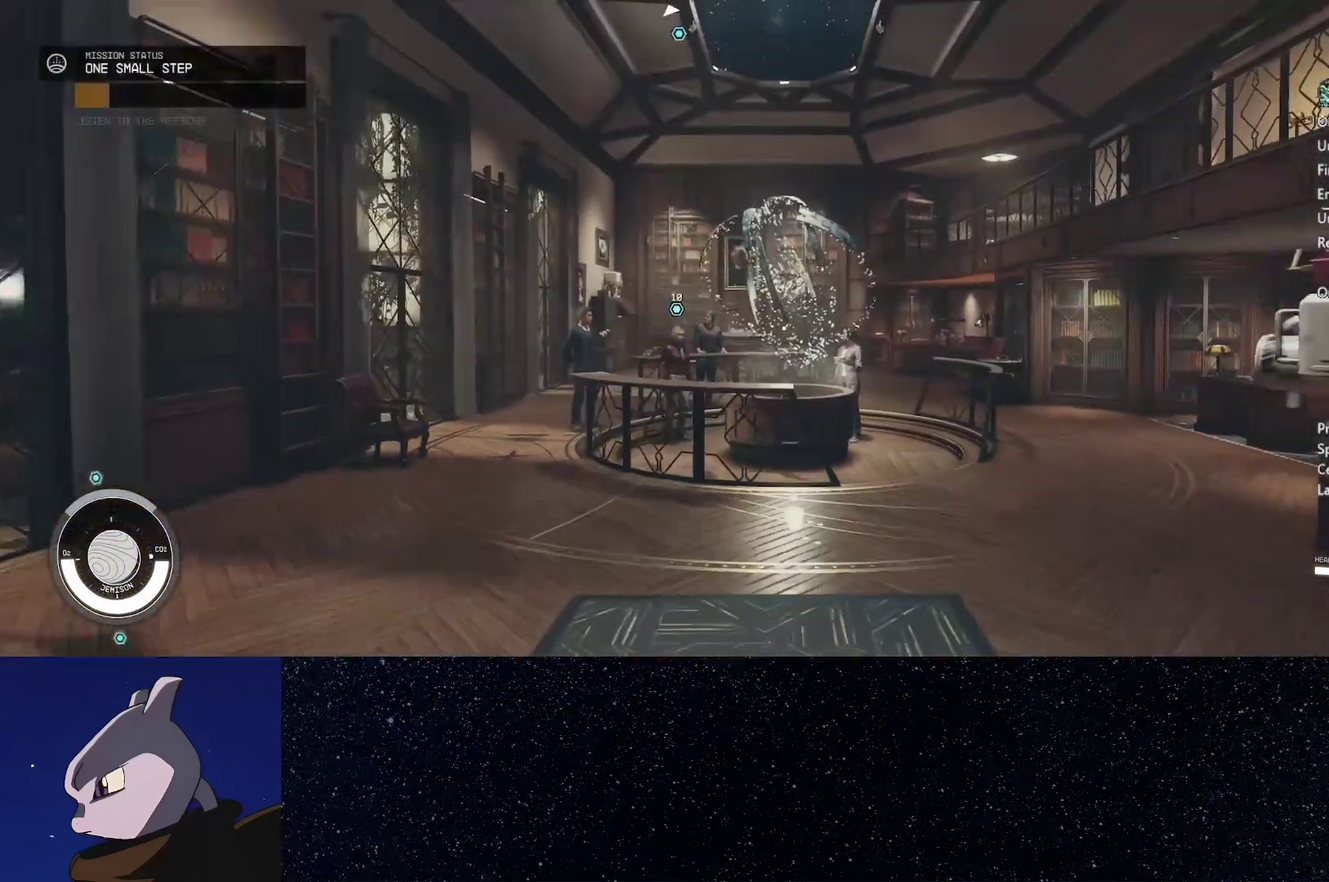
{"buttons": [], "left_stick": "down", "right_stick": "center", "events": []}
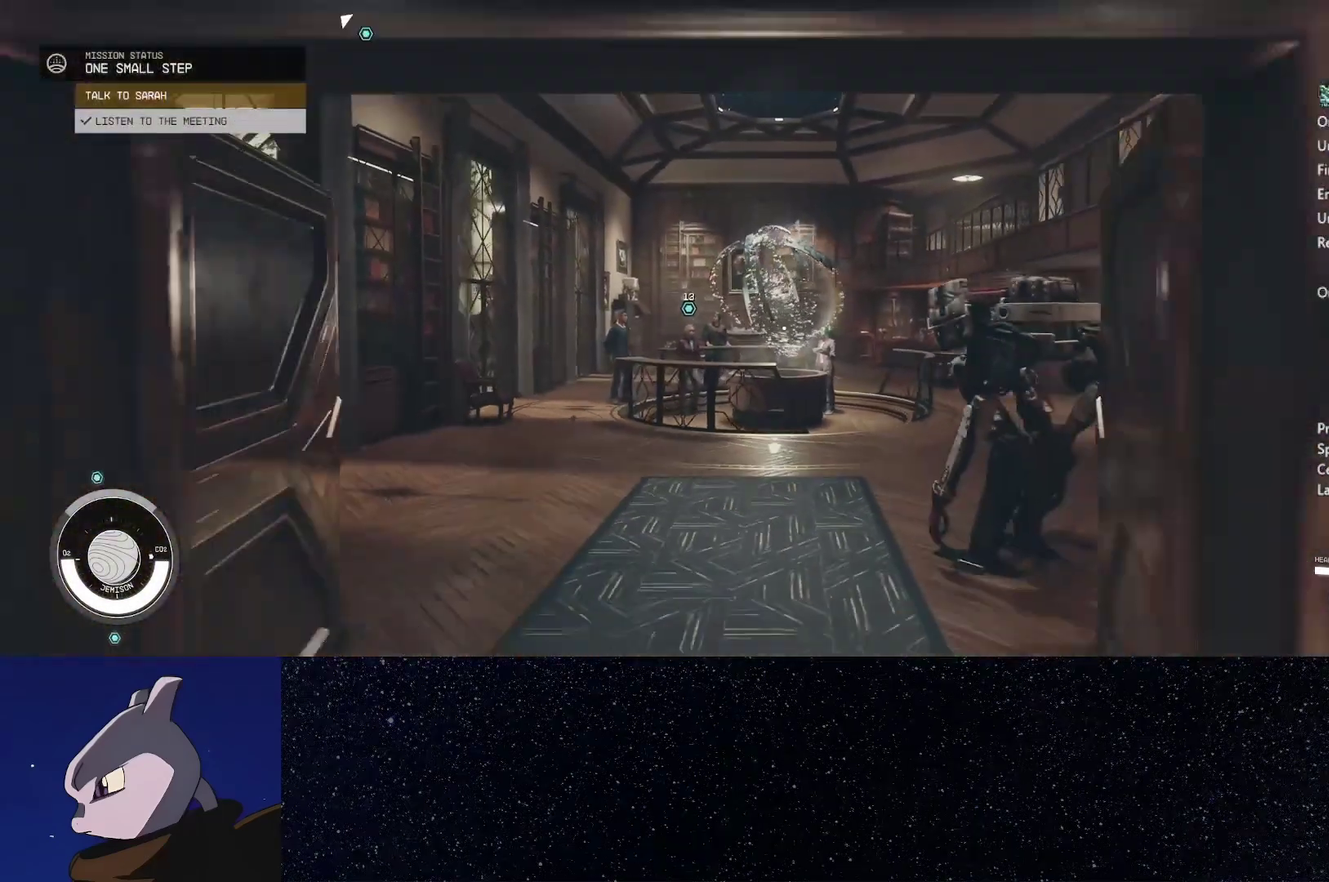
{"buttons": [], "left_stick": "center", "right_stick": "center", "events": [[100, "left_stick", "down-right"], [283, "left_stick", "center"], [400, "A", "down"], [467, "A", "up"]]}
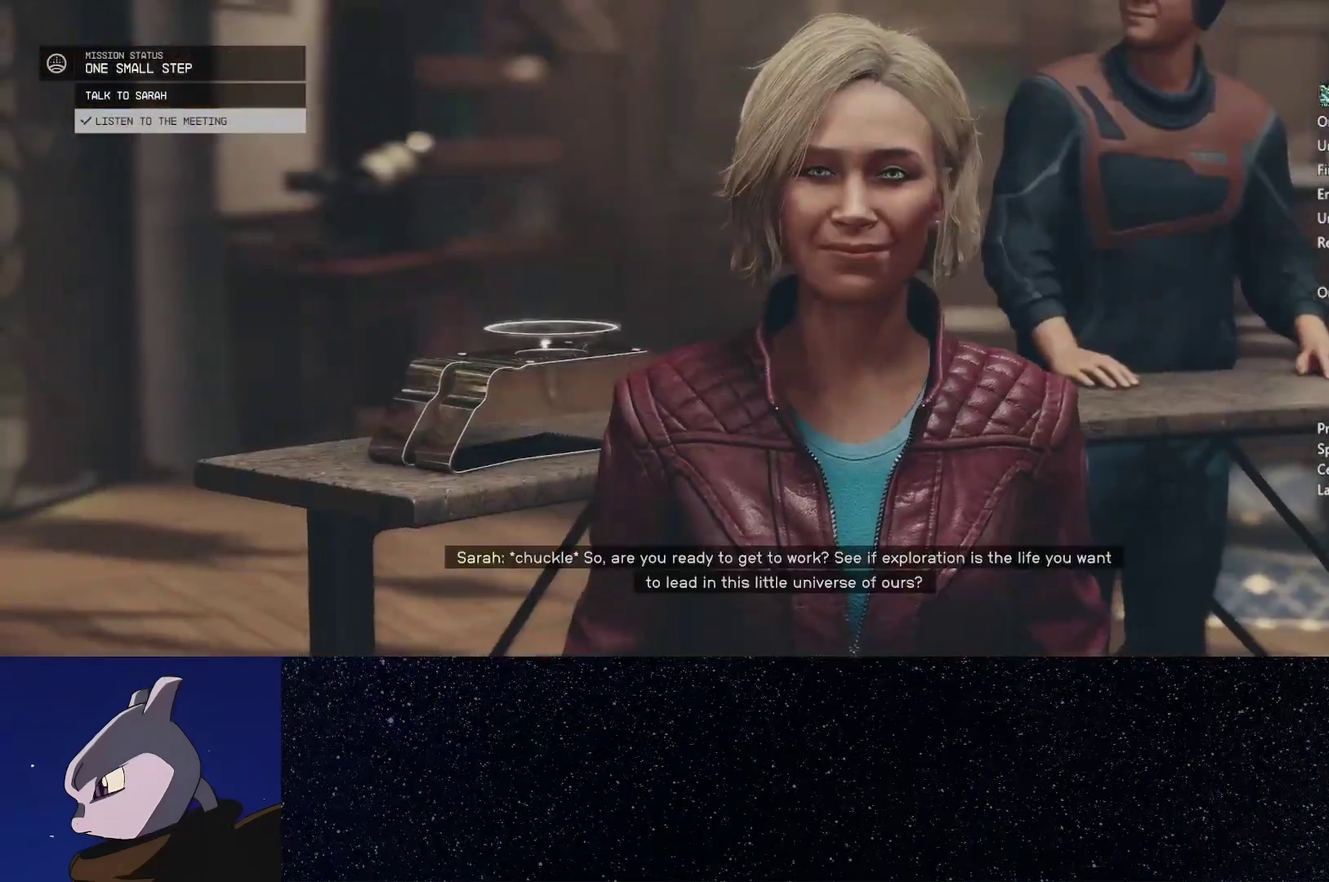
{"buttons": [], "left_stick": "center", "right_stick": "center", "events": [[83, "A", "down"], [133, "A", "up"], [267, "A", "down"], [333, "A", "up"], [433, "A", "down"], [500, "A", "up"]]}
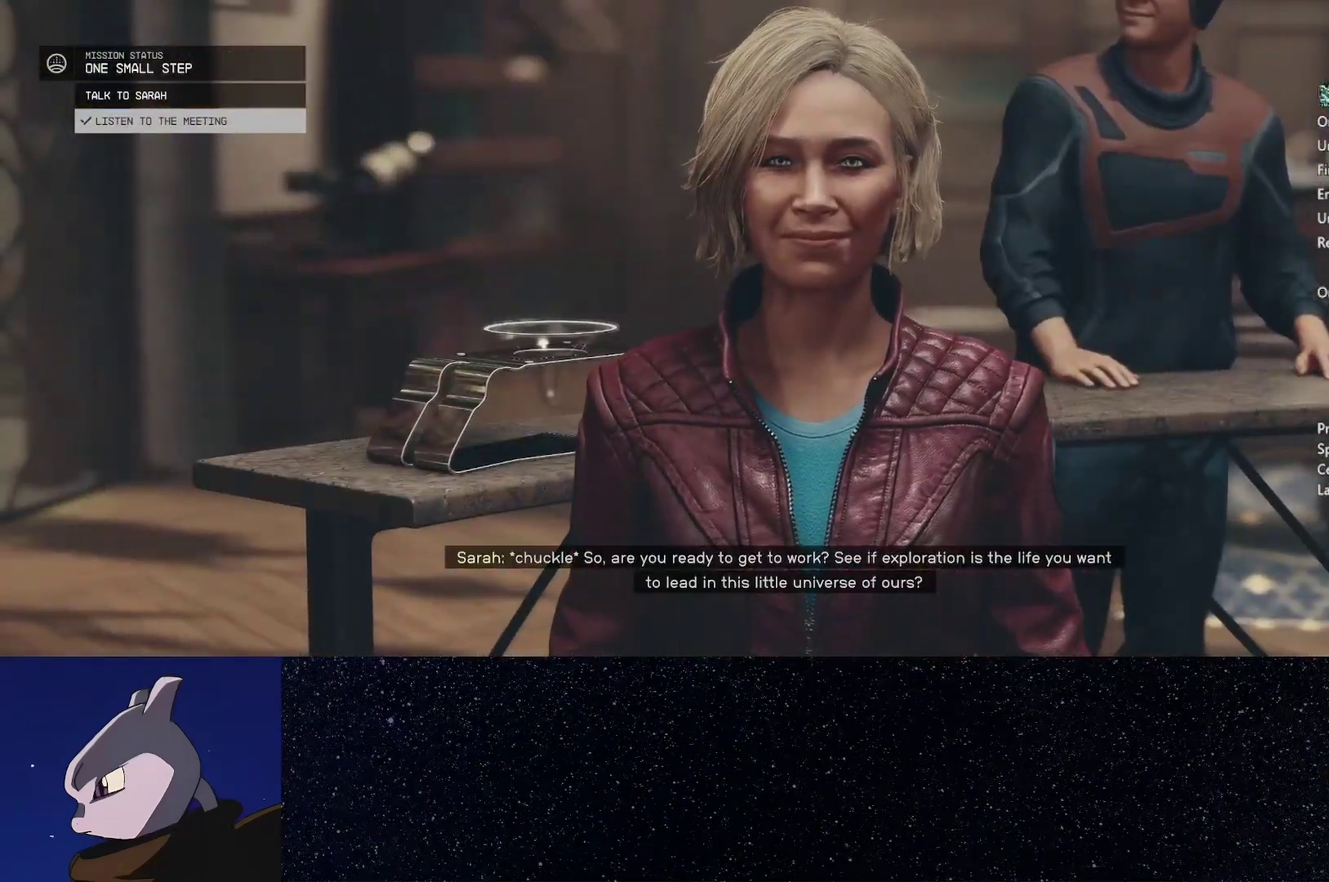
{"buttons": ["A"], "left_stick": "center", "right_stick": "center", "events": [[100, "A", "down"], [183, "A", "up"], [283, "A", "down"], [367, "A", "up"], [483, "A", "down"]]}
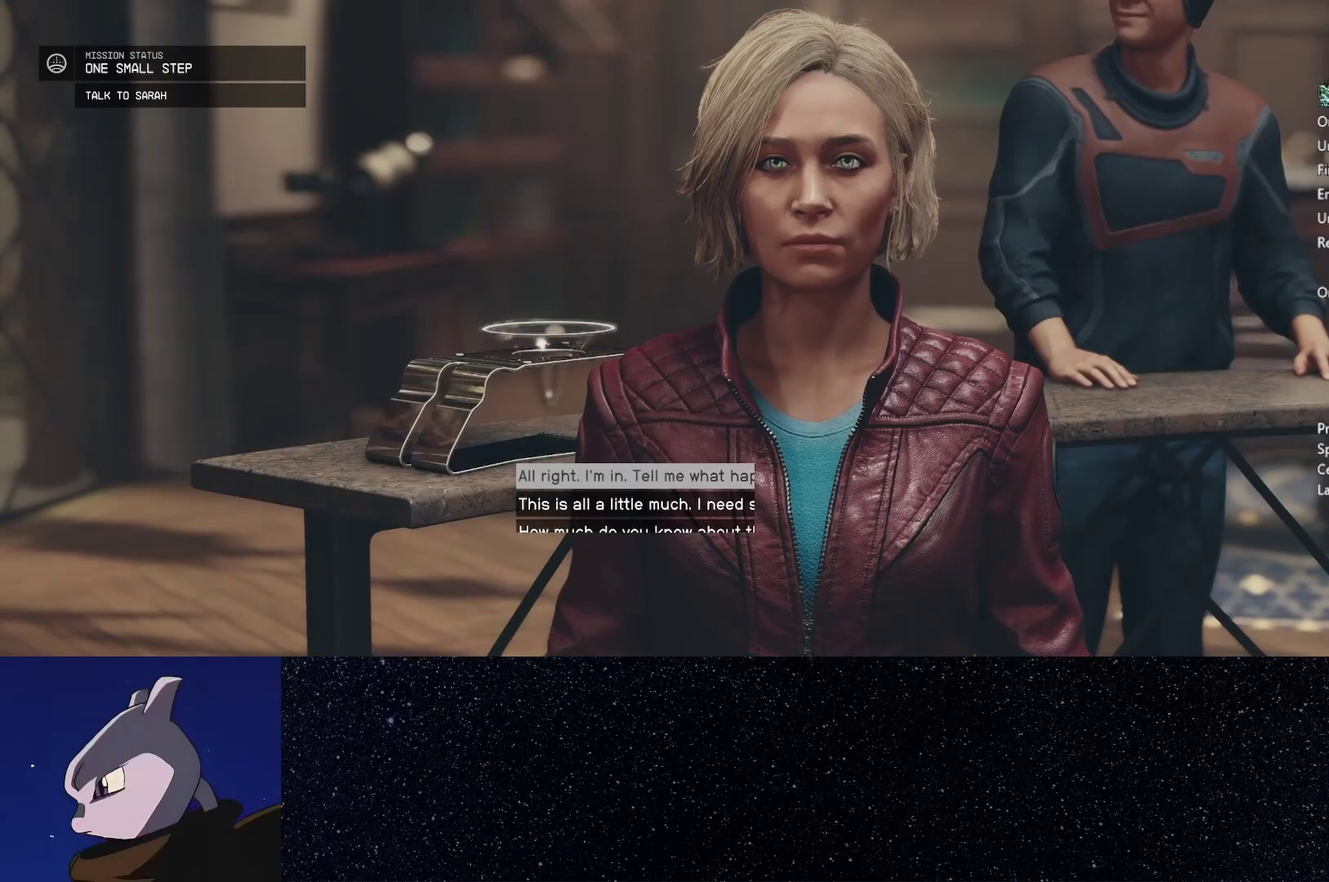
{"buttons": [], "left_stick": "center", "right_stick": "center", "events": [[50, "A", "up"], [167, "A", "down"], [233, "A", "up"], [350, "A", "down"], [433, "A", "up"]]}
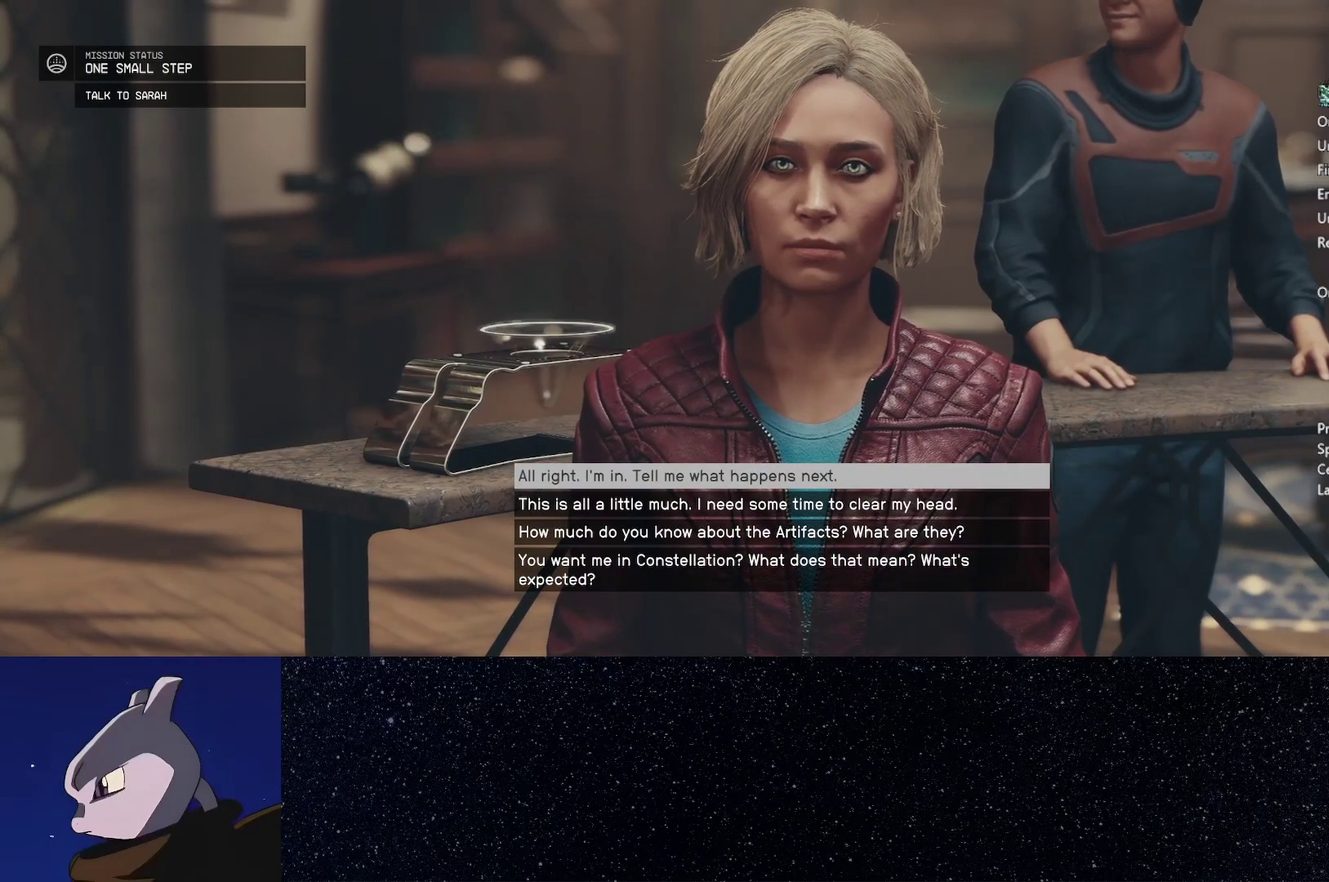
{"buttons": [], "left_stick": "center", "right_stick": "center", "events": [[33, "A", "down"], [117, "A", "up"], [217, "A", "down"], [317, "A", "up"], [400, "A", "down"], [483, "A", "up"]]}
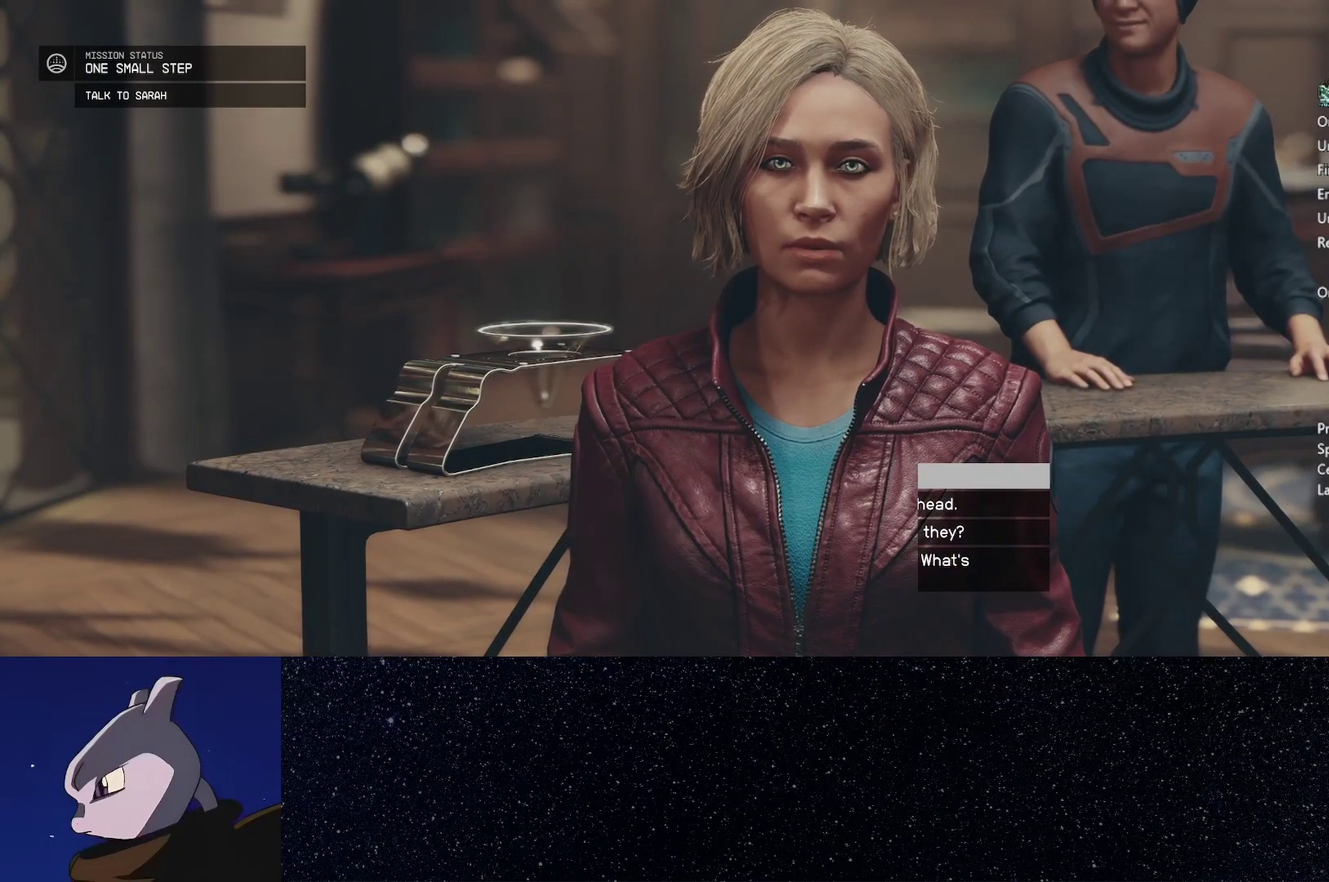
{"buttons": ["A"], "left_stick": "center", "right_stick": "center", "events": [[100, "A", "down"], [183, "A", "up"], [283, "A", "down"], [367, "A", "up"], [467, "A", "down"]]}
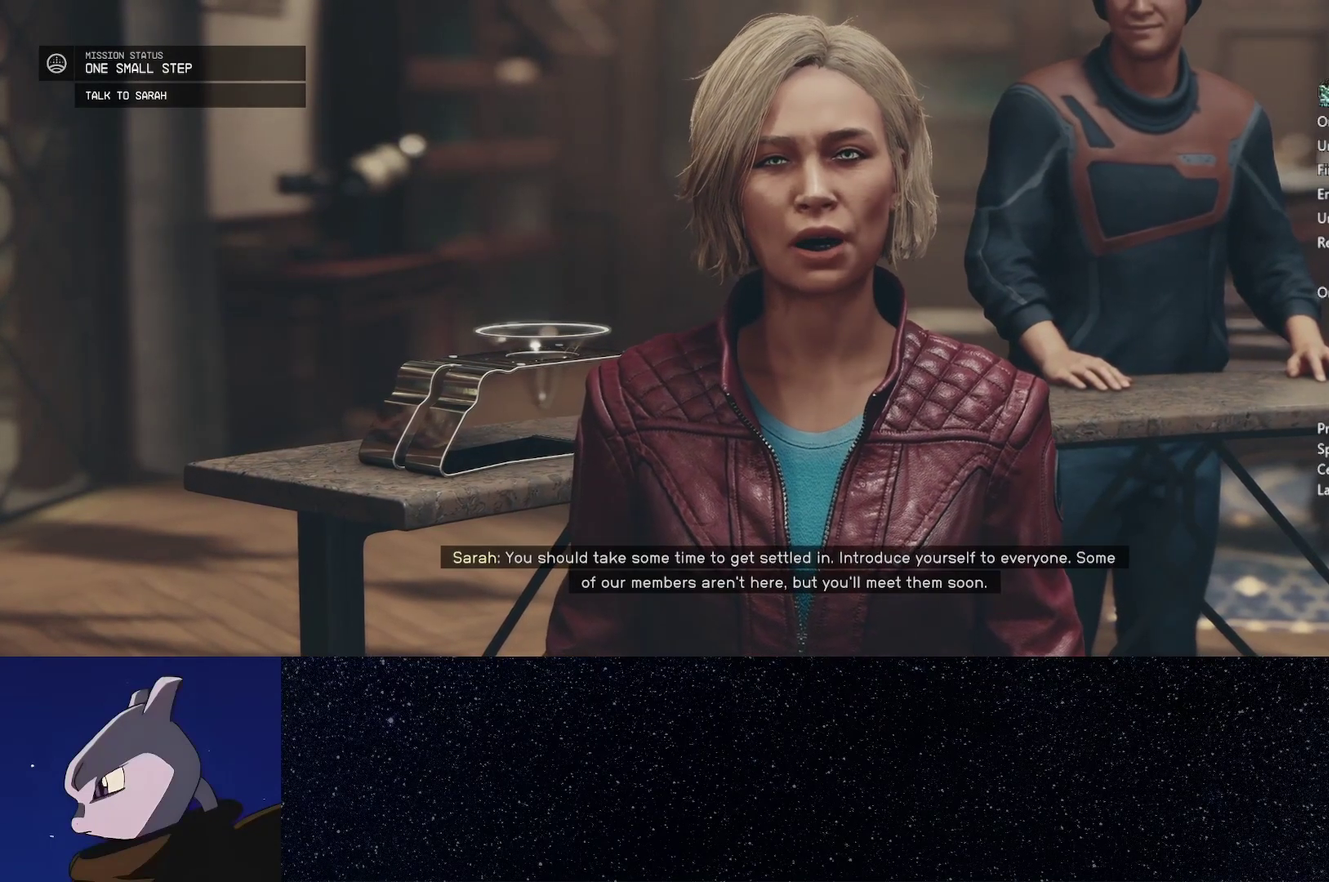
{"buttons": [], "left_stick": "center", "right_stick": "center", "events": [[50, "A", "up"], [167, "A", "down"], [250, "A", "up"], [350, "A", "down"], [433, "A", "up"]]}
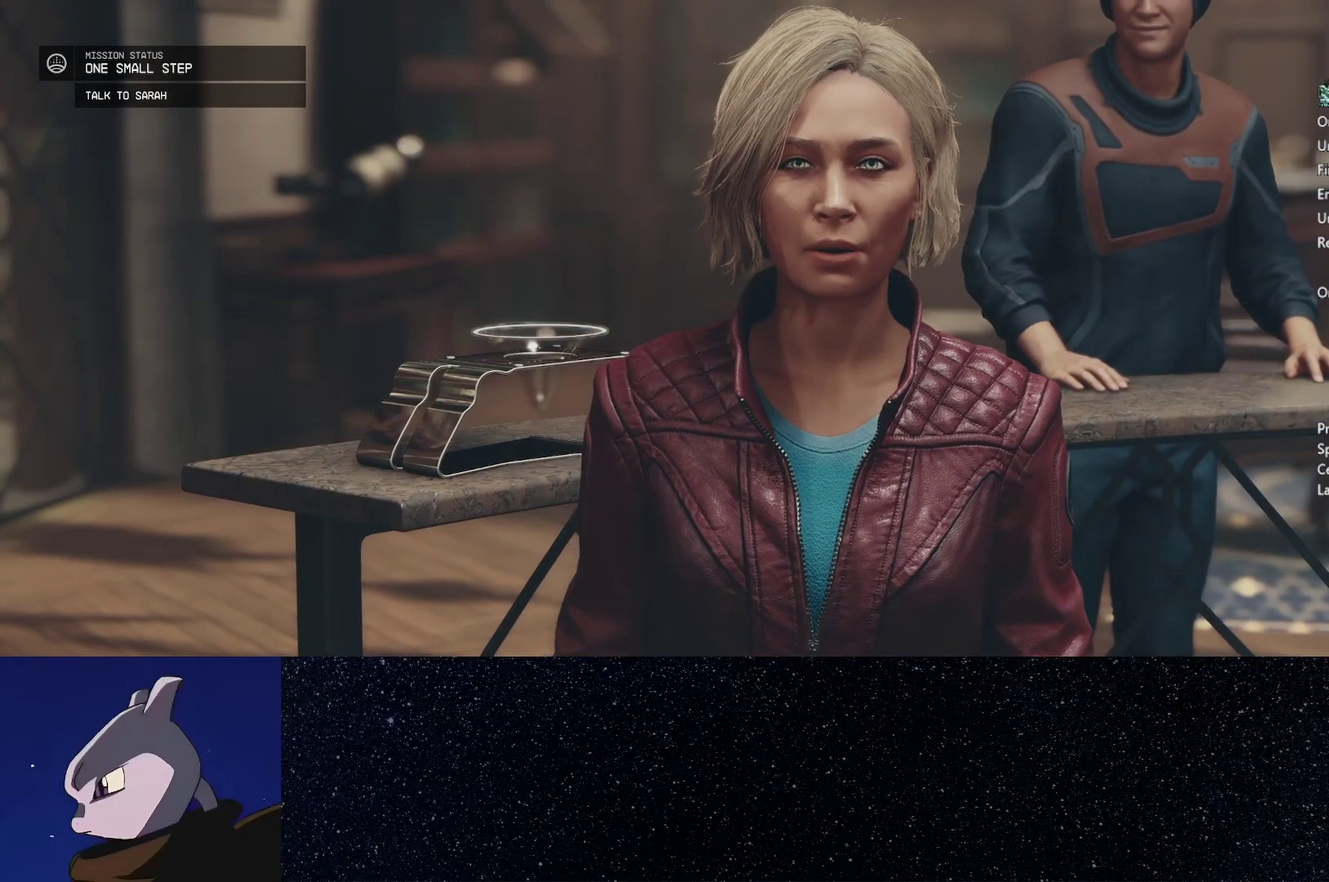
{"buttons": [], "left_stick": "center", "right_stick": "center", "events": [[33, "A", "down"], [100, "A", "up"], [200, "A", "down"], [300, "A", "up"], [400, "A", "down"], [483, "A", "up"]]}
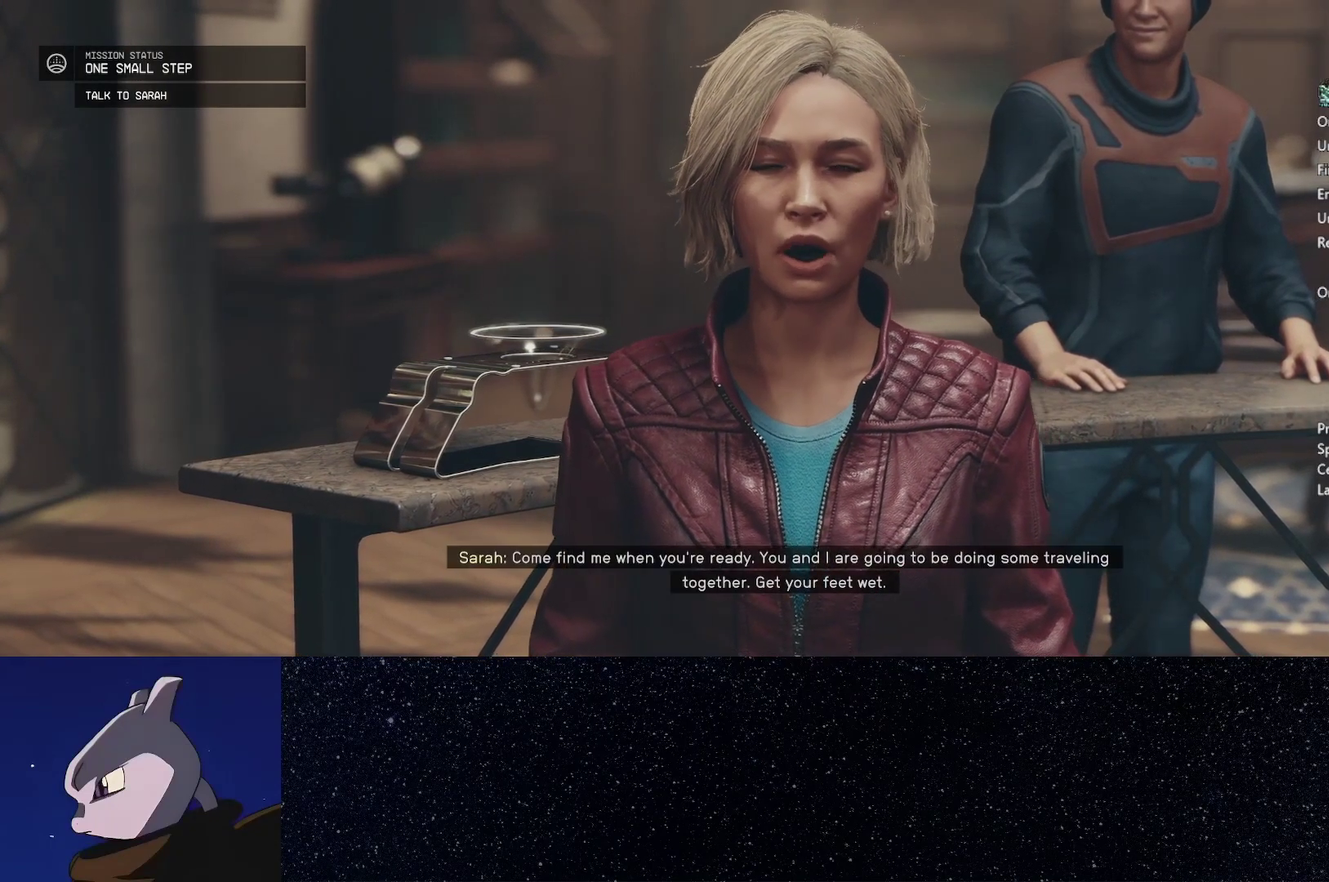
{"buttons": ["A"], "left_stick": "center", "right_stick": "center", "events": [[83, "A", "down"], [167, "A", "up"], [267, "A", "down"], [350, "A", "up"], [450, "A", "down"]]}
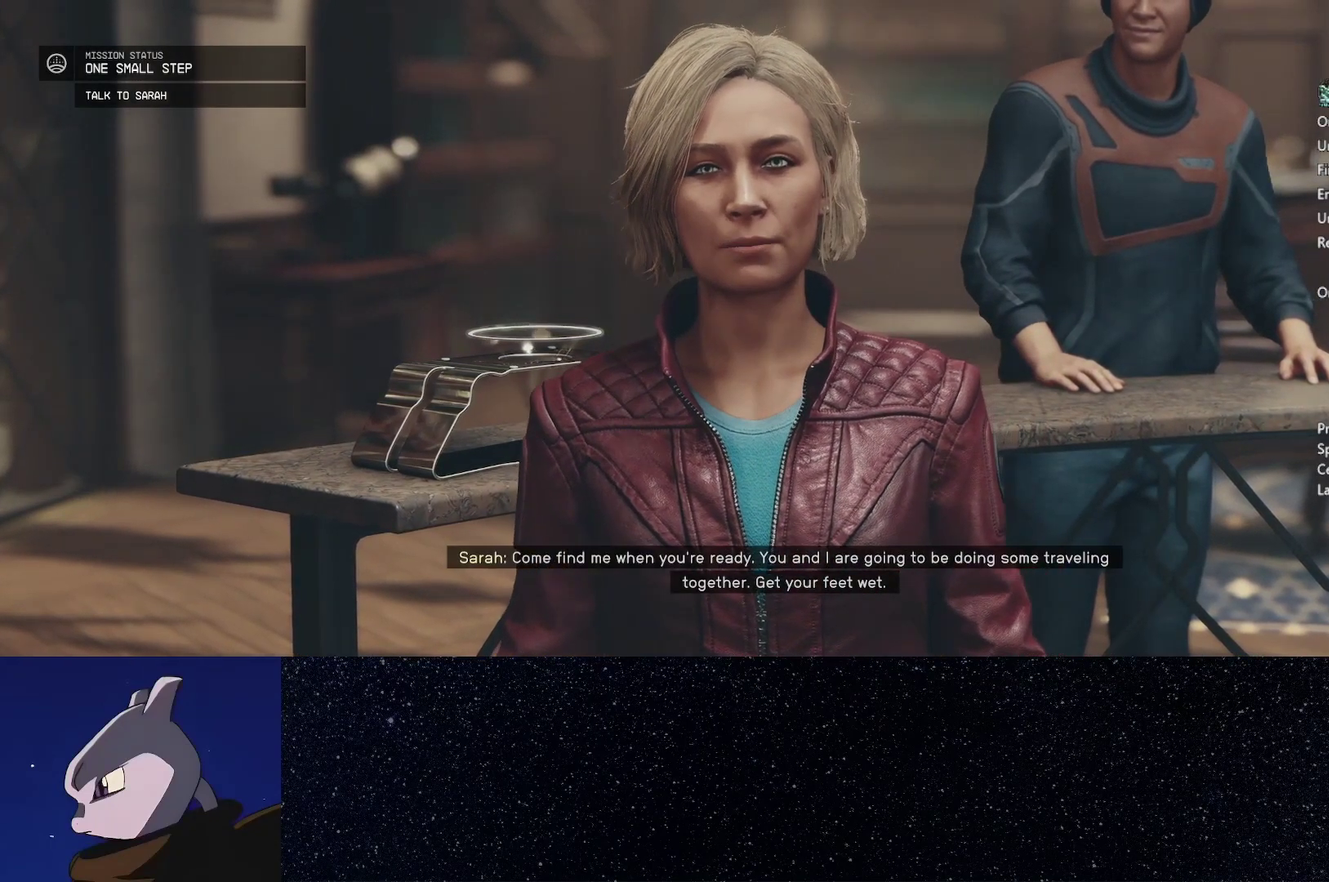
{"buttons": [], "left_stick": "center", "right_stick": "center", "events": [[50, "A", "up"], [133, "A", "down"], [233, "A", "up"], [333, "A", "down"], [400, "A", "up"]]}
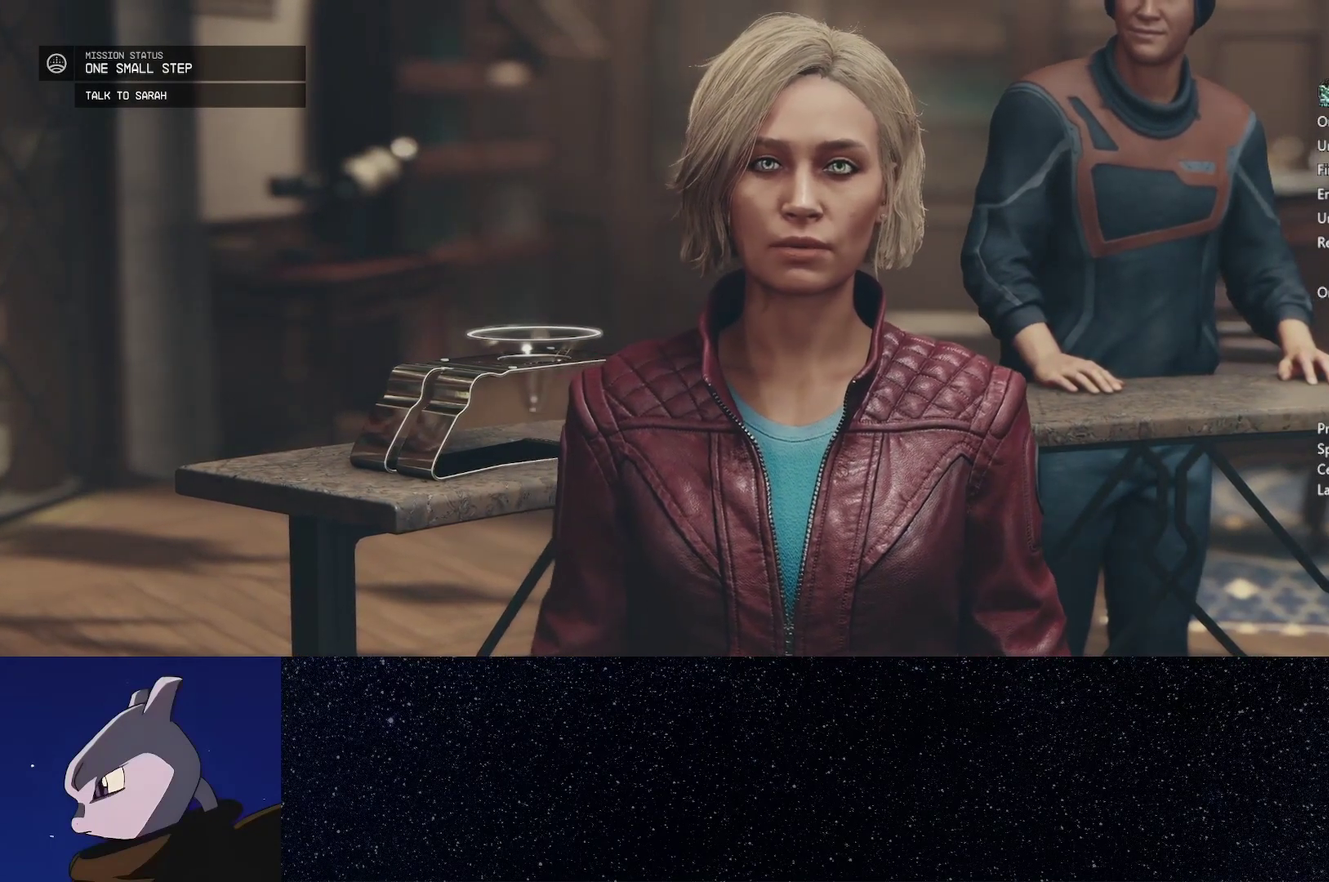
{"buttons": [], "left_stick": "center", "right_stick": "center", "events": [[17, "A", "down"], [100, "A", "up"], [217, "A", "down"], [300, "A", "up"], [400, "A", "down"], [483, "A", "up"]]}